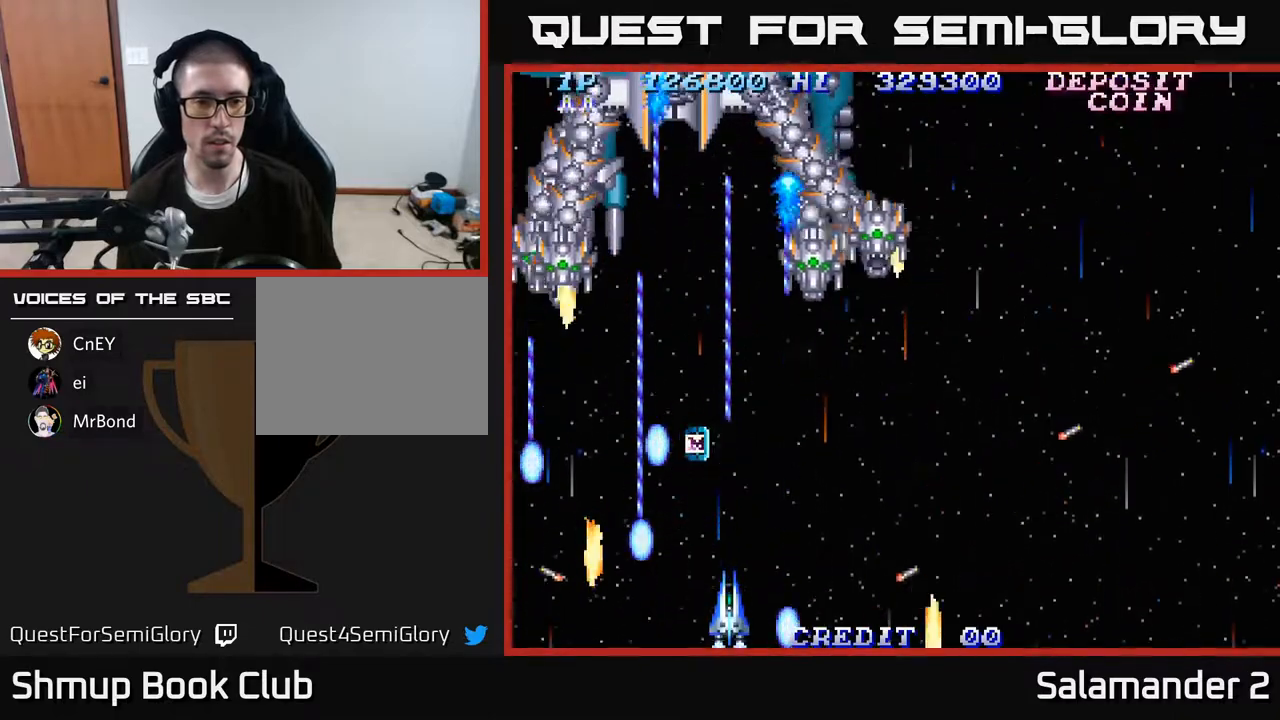
Gameplay with a controller (Xbox layout); each line is a JSON object with the inputs held at the frame after it. "events" lists button and stick changes between this image and that frame as [ms after this image, input, new state], when the widget could be followed in between. Not read: left_stick.
{"buttons": ["A"], "right_stick": "center", "events": []}
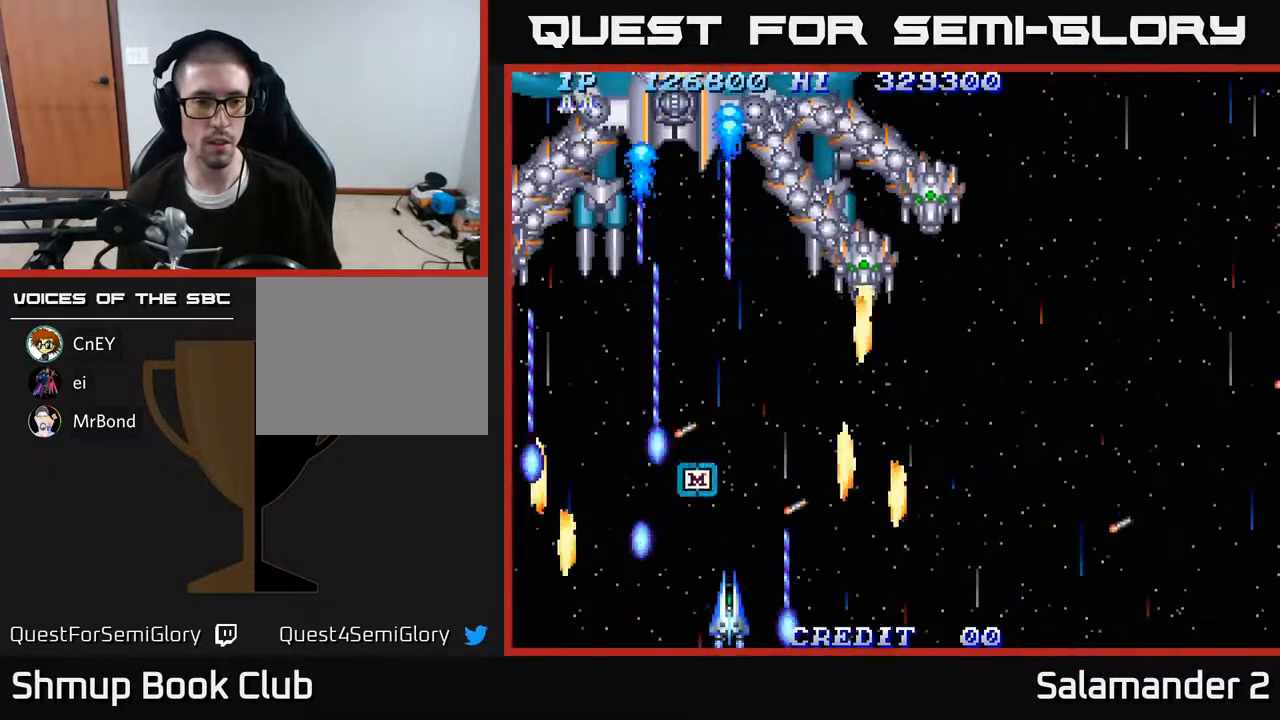
{"buttons": ["A"], "right_stick": "center", "events": [[167, "DPAD_UP", "down"], [217, "DPAD_LEFT", "down"], [267, "DPAD_UP", "up"], [300, "DPAD_LEFT", "up"]]}
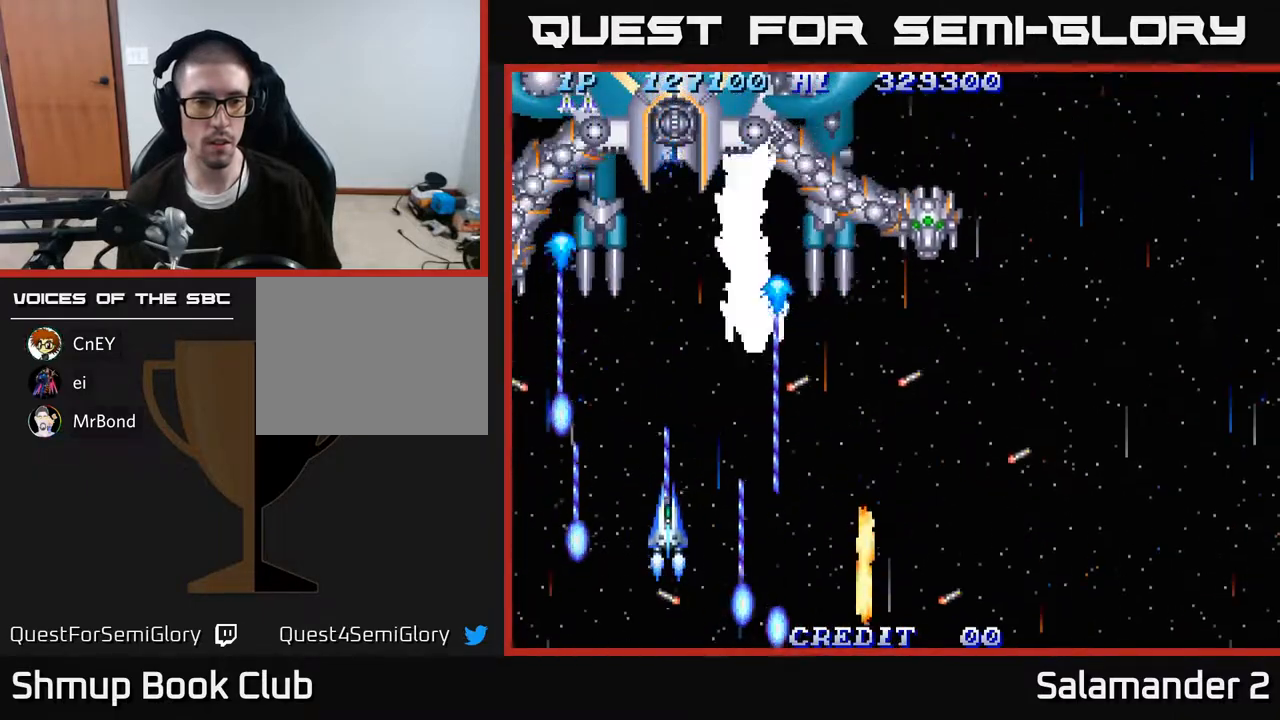
{"buttons": ["A", "DPAD_DOWN"], "right_stick": "center", "events": [[67, "DPAD_RIGHT", "down"], [167, "DPAD_RIGHT", "up"], [350, "DPAD_DOWN", "down"]]}
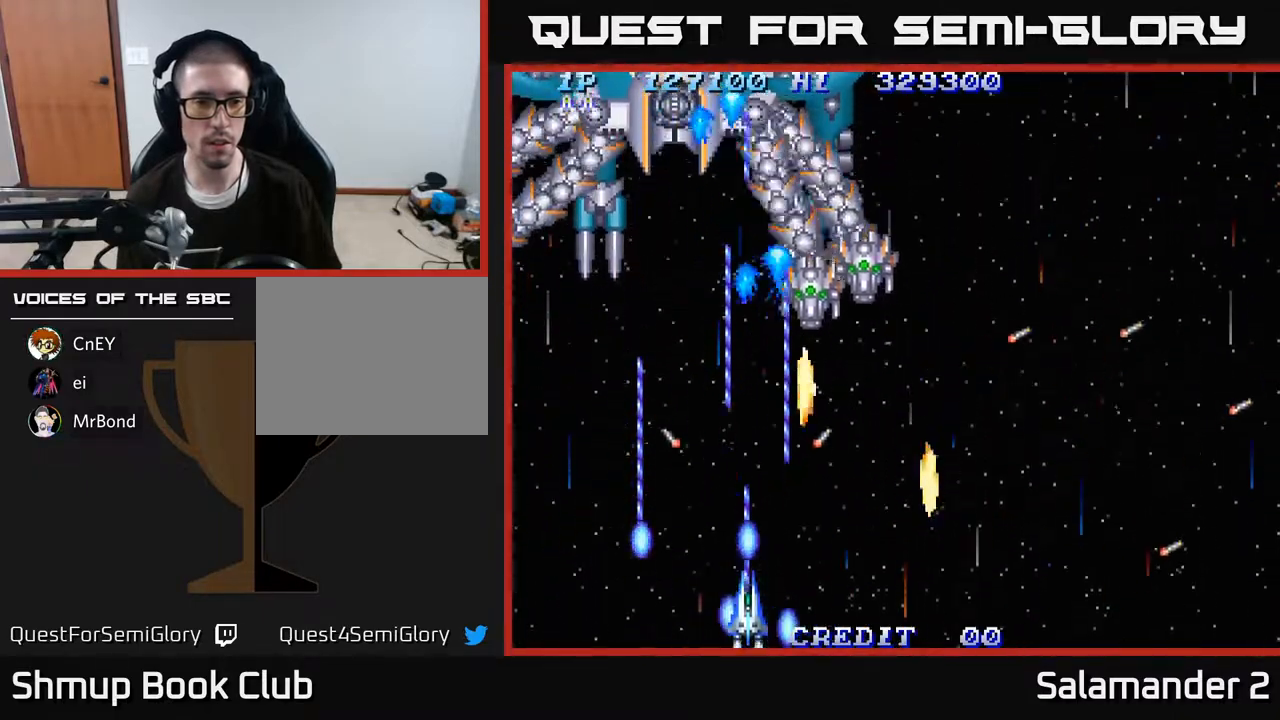
{"buttons": ["A"], "right_stick": "center", "events": [[33, "DPAD_DOWN", "up"]]}
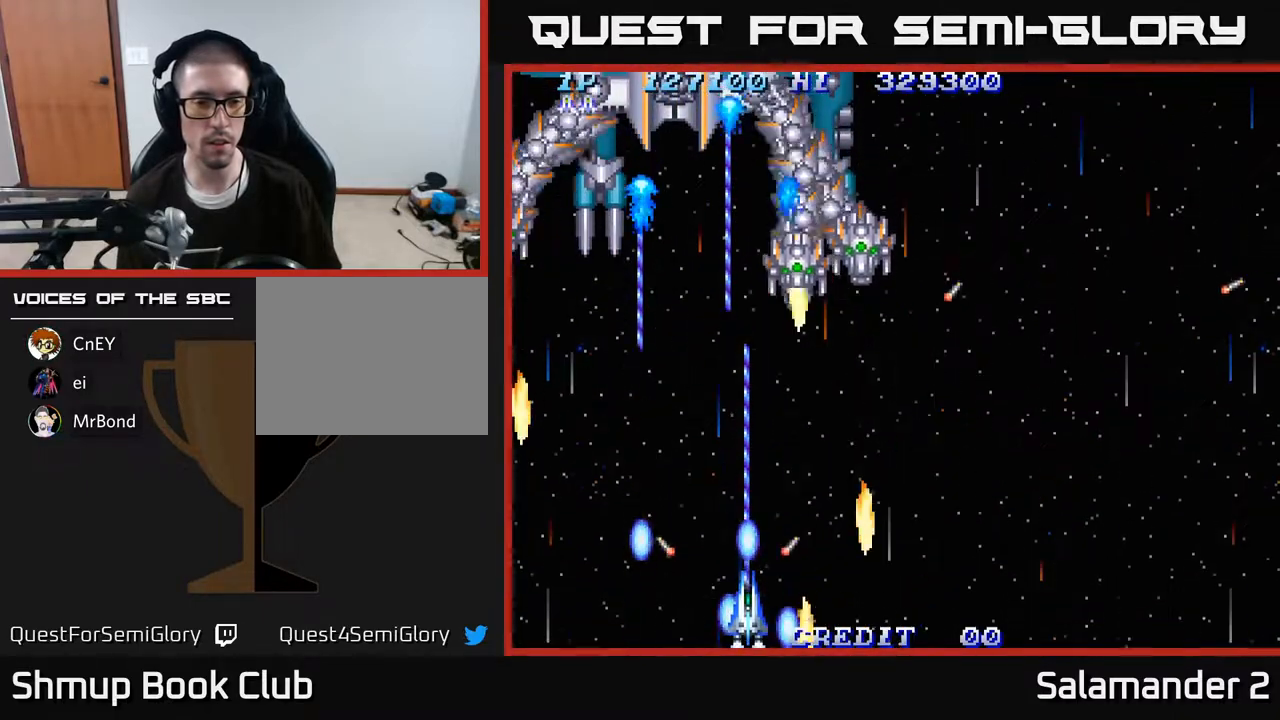
{"buttons": ["A"], "right_stick": "center", "events": []}
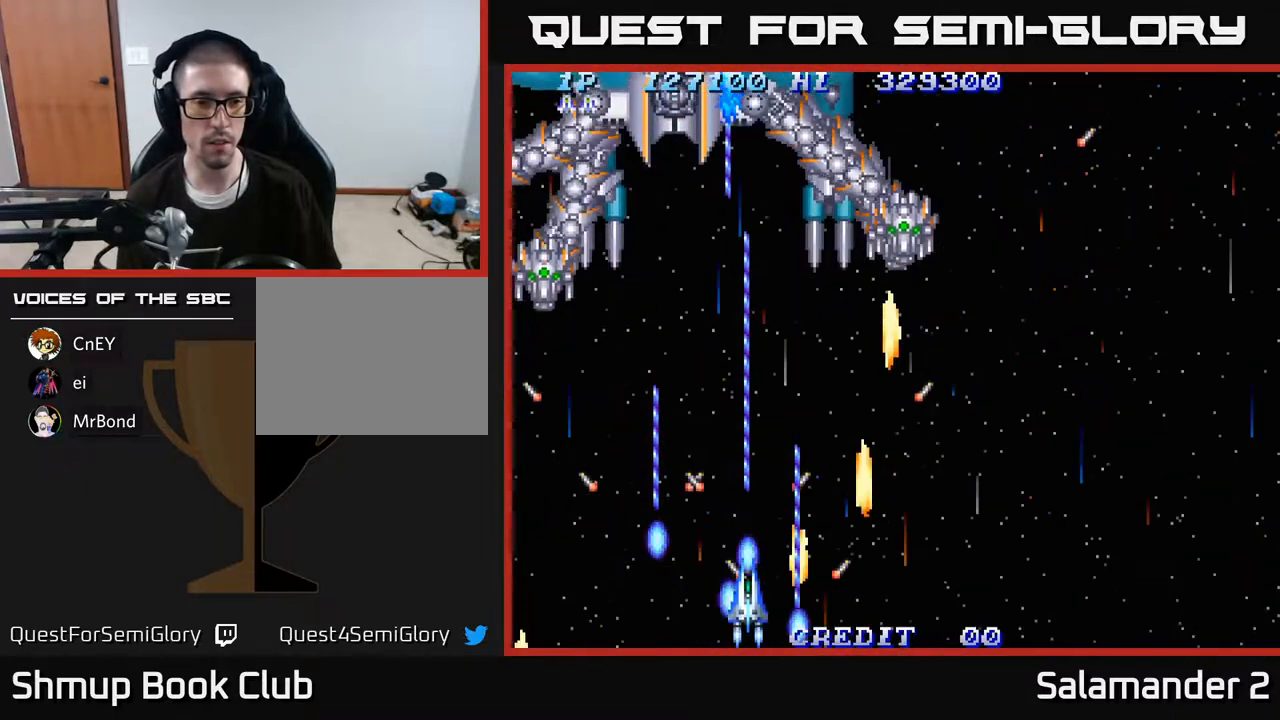
{"buttons": ["A"], "right_stick": "center", "events": [[17, "DPAD_UP", "down"], [200, "DPAD_UP", "up"], [367, "DPAD_DOWN", "down"], [467, "DPAD_DOWN", "up"]]}
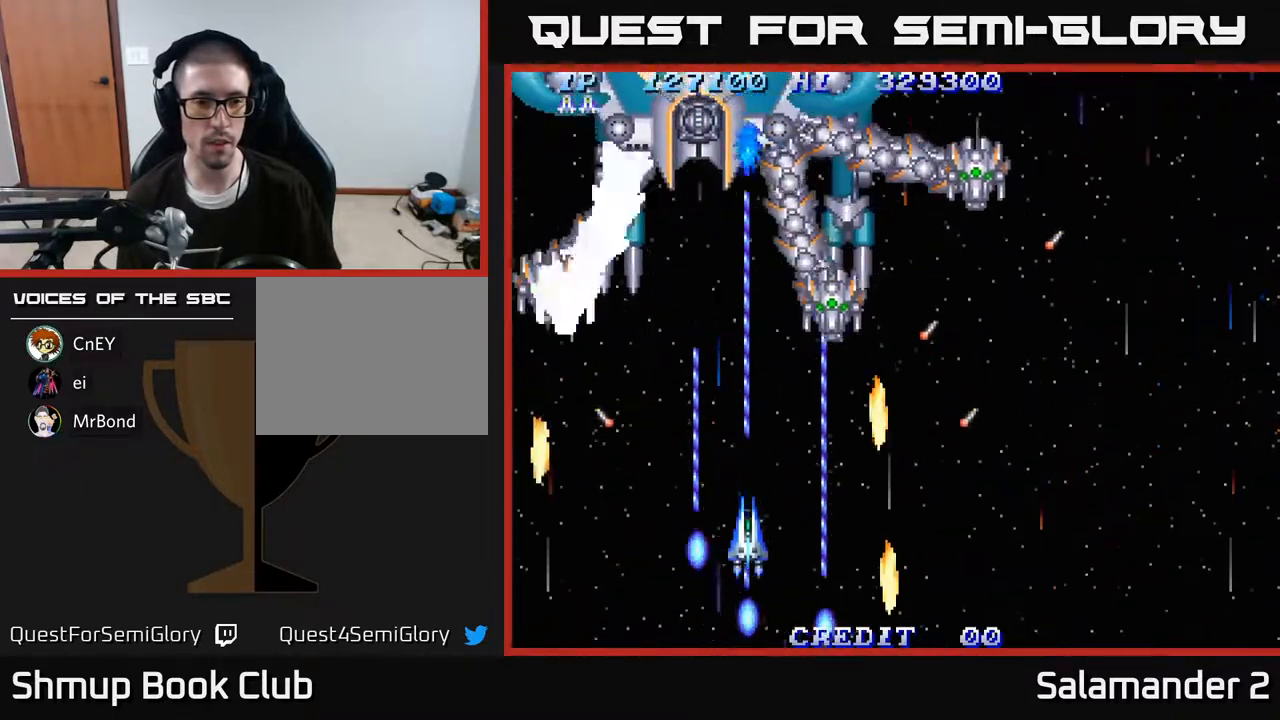
{"buttons": ["A"], "right_stick": "center", "events": []}
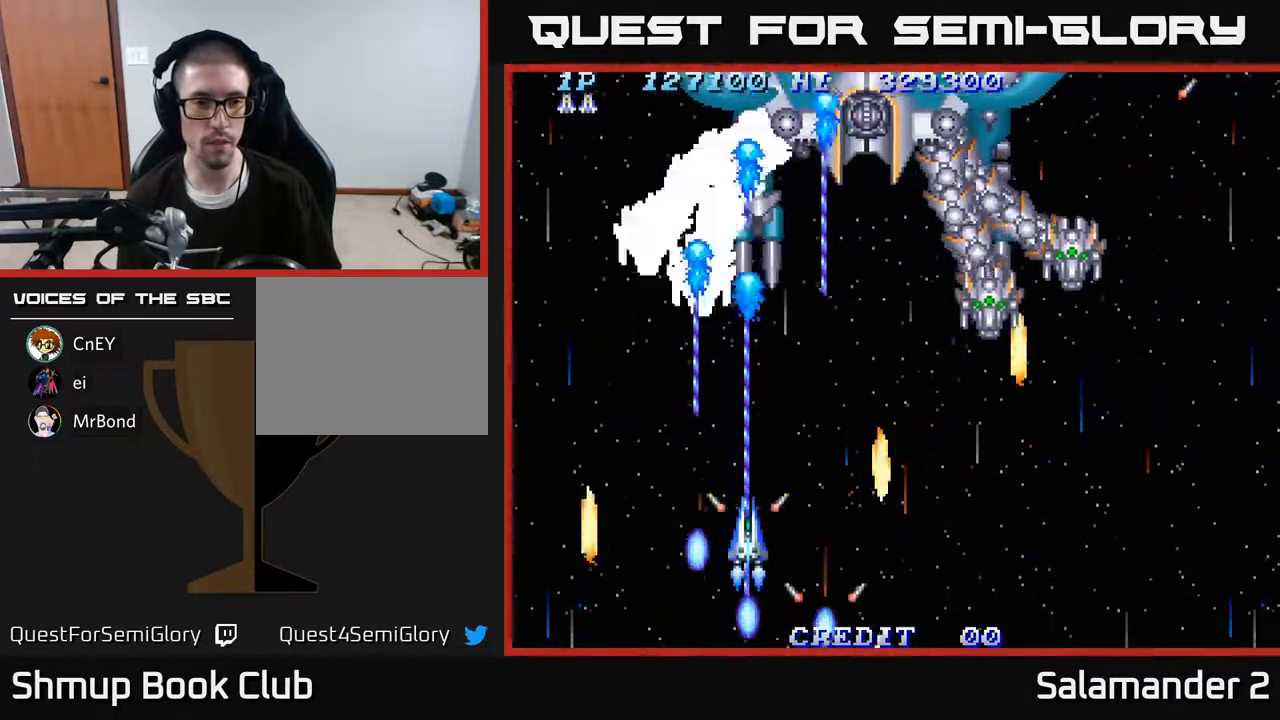
{"buttons": ["A", "DPAD_RIGHT"], "right_stick": "center", "events": [[167, "DPAD_RIGHT", "down"], [250, "DPAD_RIGHT", "up"], [483, "DPAD_RIGHT", "down"]]}
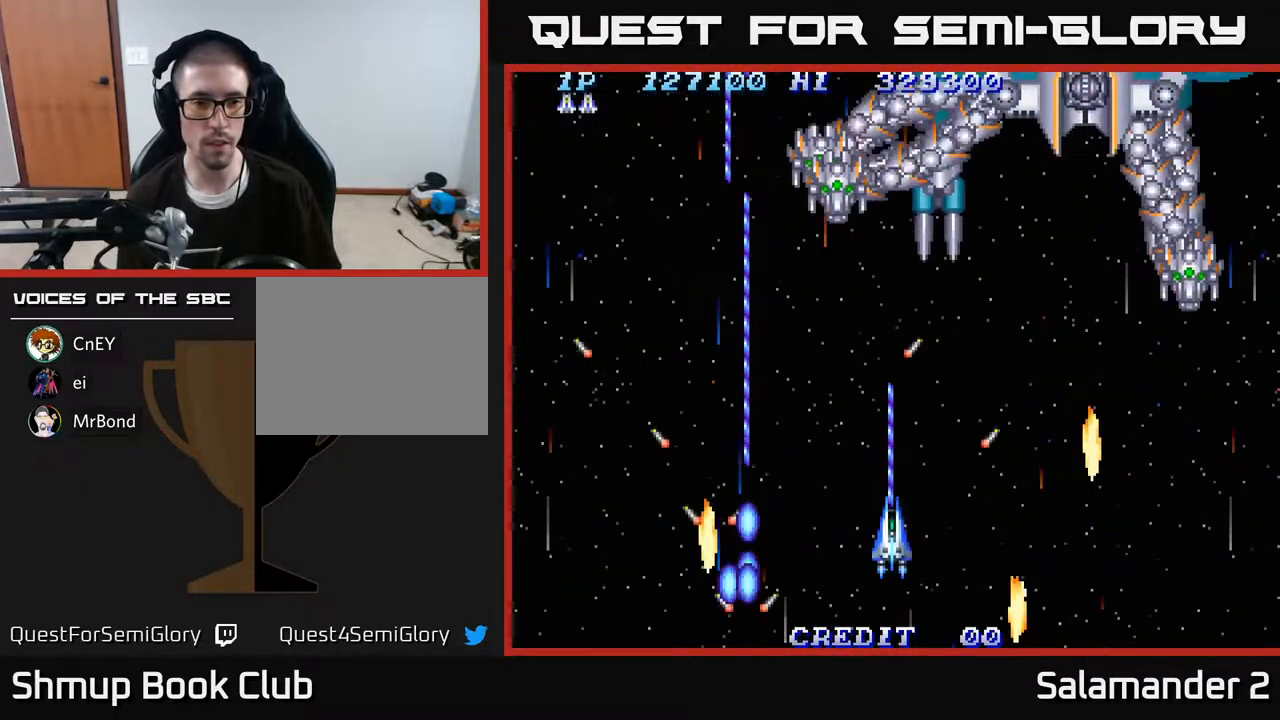
{"buttons": ["A"], "right_stick": "center", "events": [[67, "DPAD_RIGHT", "up"]]}
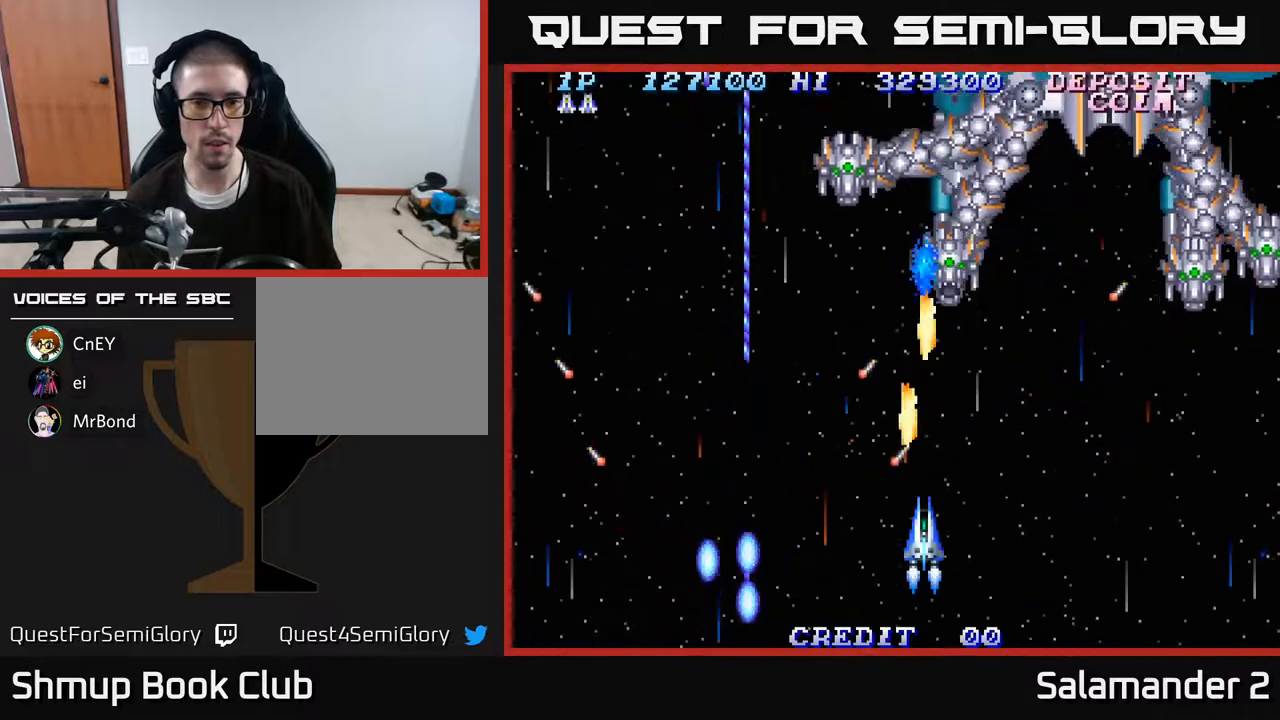
{"buttons": ["A"], "right_stick": "center", "events": [[33, "DPAD_RIGHT", "down"], [167, "DPAD_RIGHT", "up"], [367, "DPAD_DOWN", "down"], [450, "DPAD_DOWN", "up"]]}
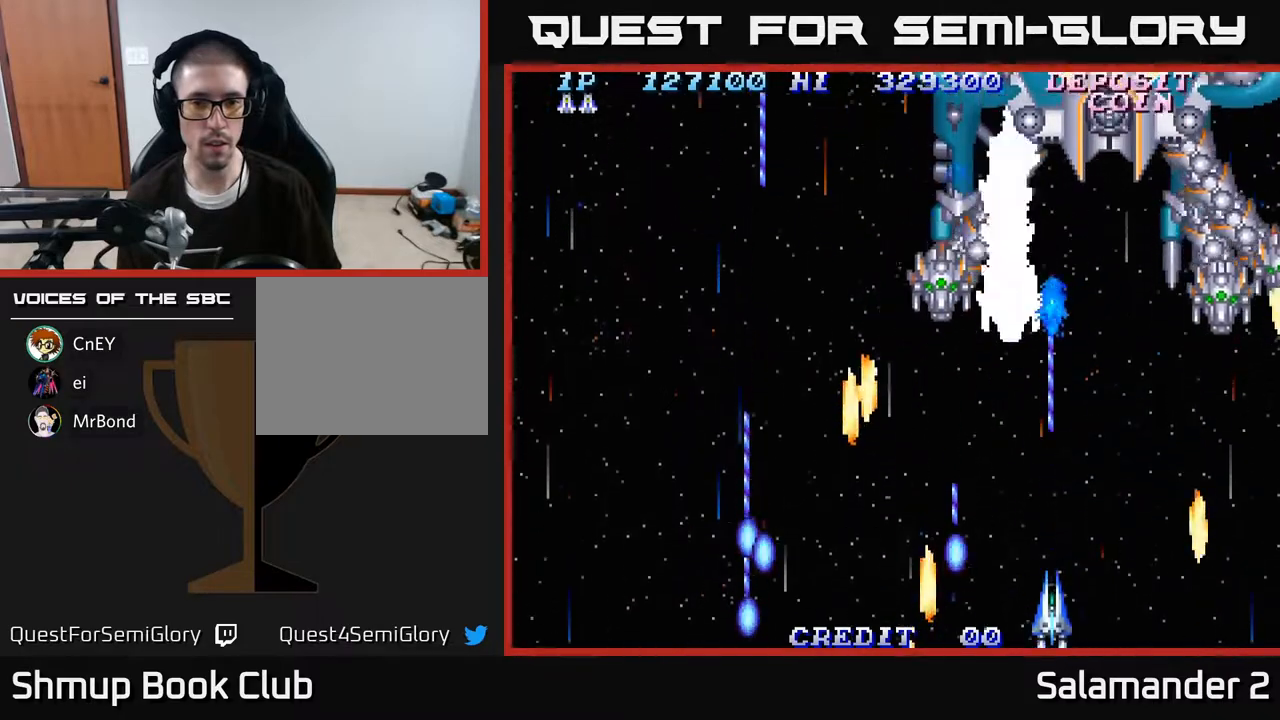
{"buttons": ["A"], "right_stick": "center", "events": [[183, "DPAD_LEFT", "down"], [267, "DPAD_LEFT", "up"], [283, "DPAD_LEFT", "down"], [300, "DPAD_LEFT", "up"], [317, "DPAD_RIGHT", "down"], [467, "DPAD_RIGHT", "up"]]}
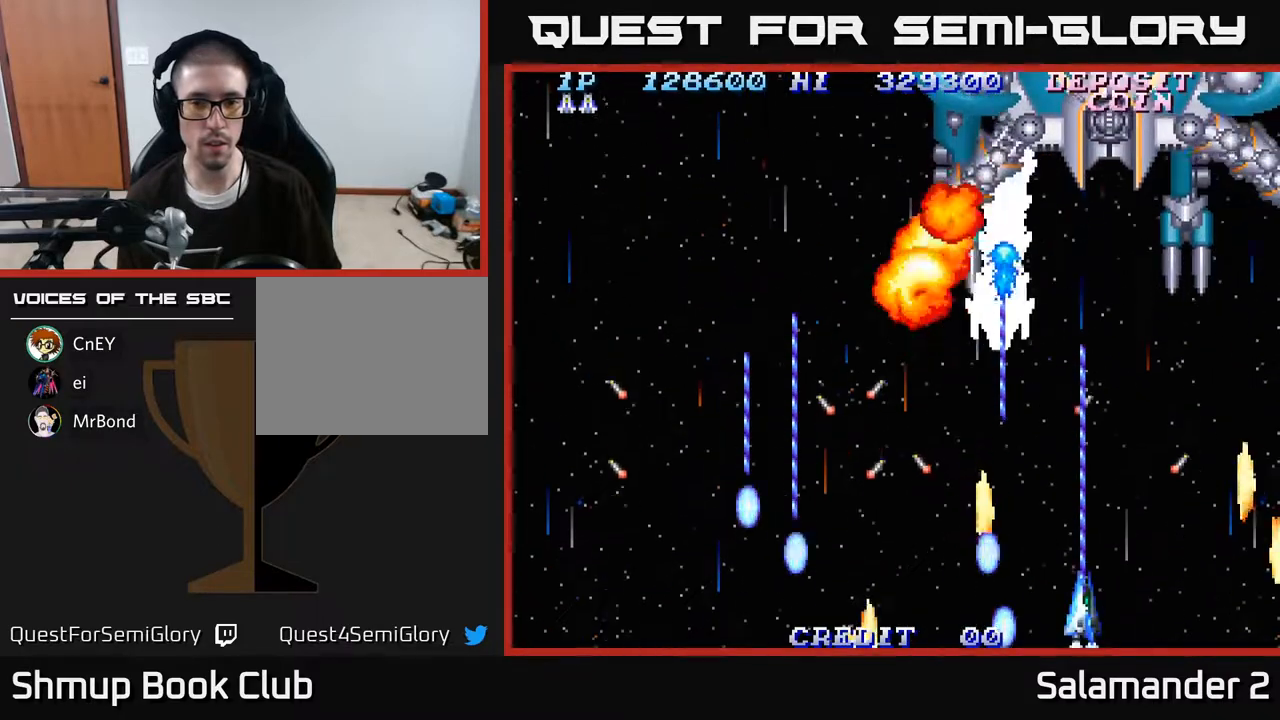
{"buttons": ["A"], "right_stick": "center", "events": []}
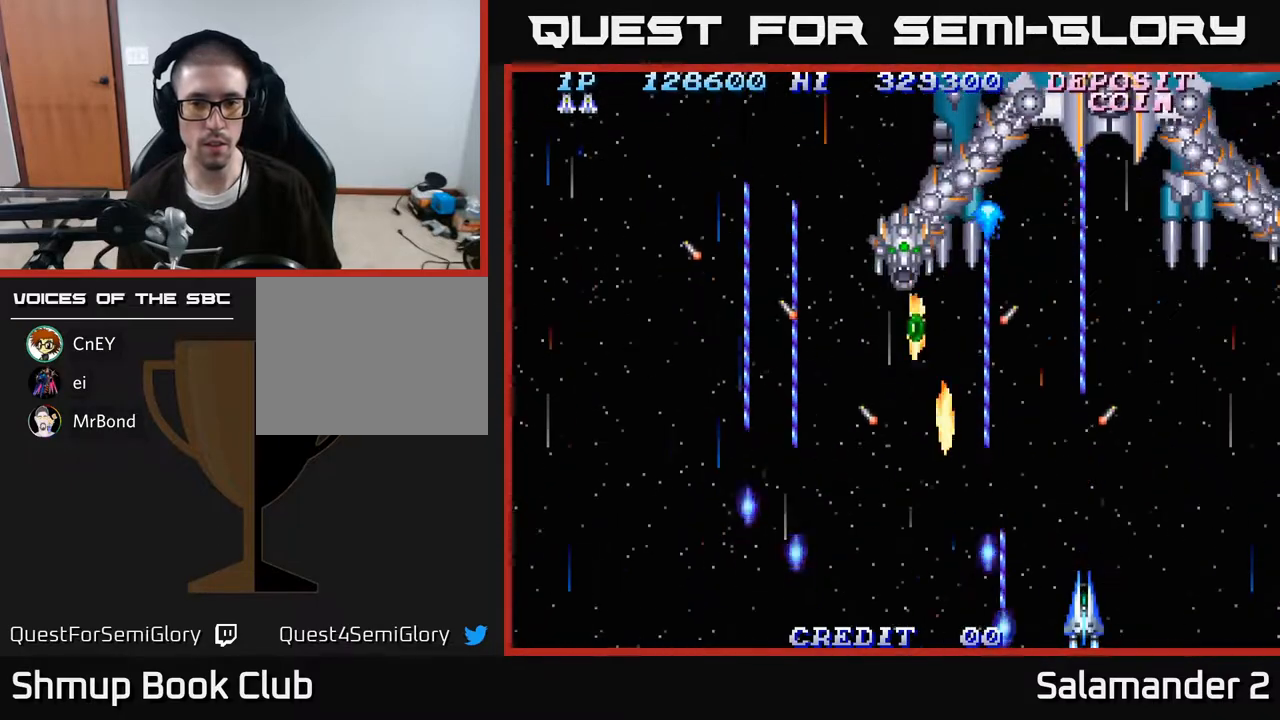
{"buttons": ["A"], "right_stick": "center", "events": []}
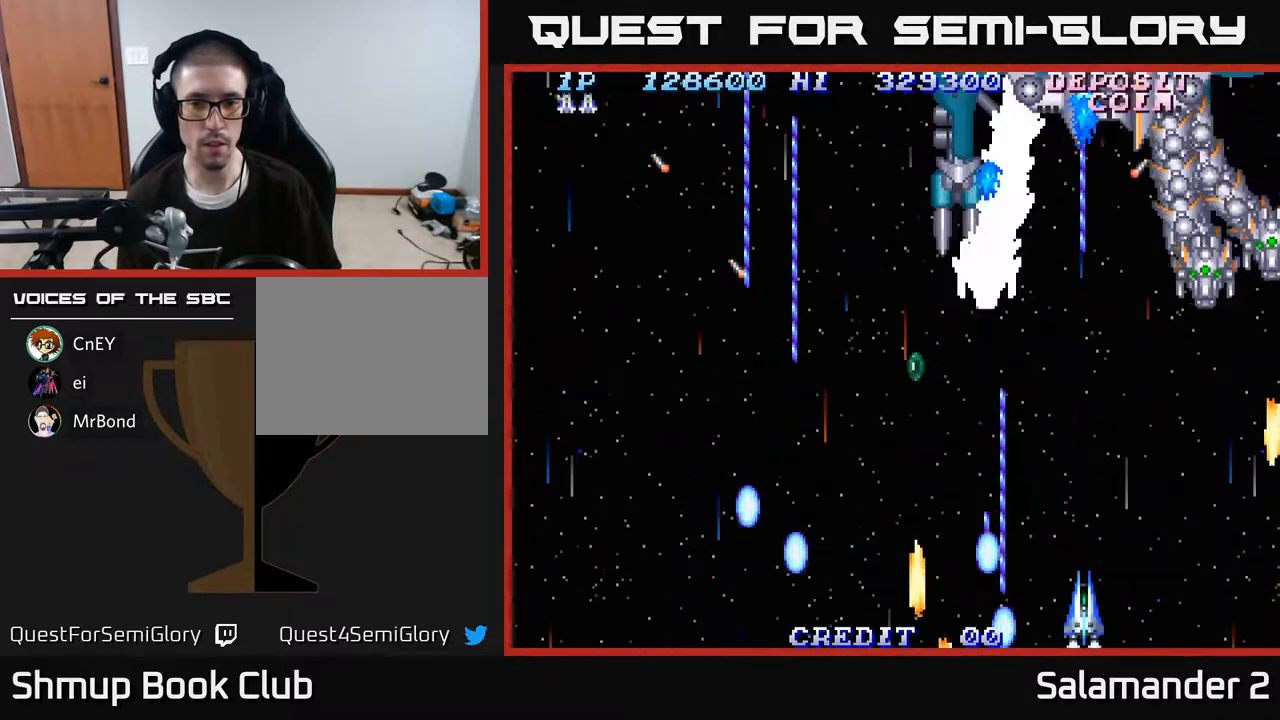
{"buttons": ["A"], "right_stick": "center", "events": []}
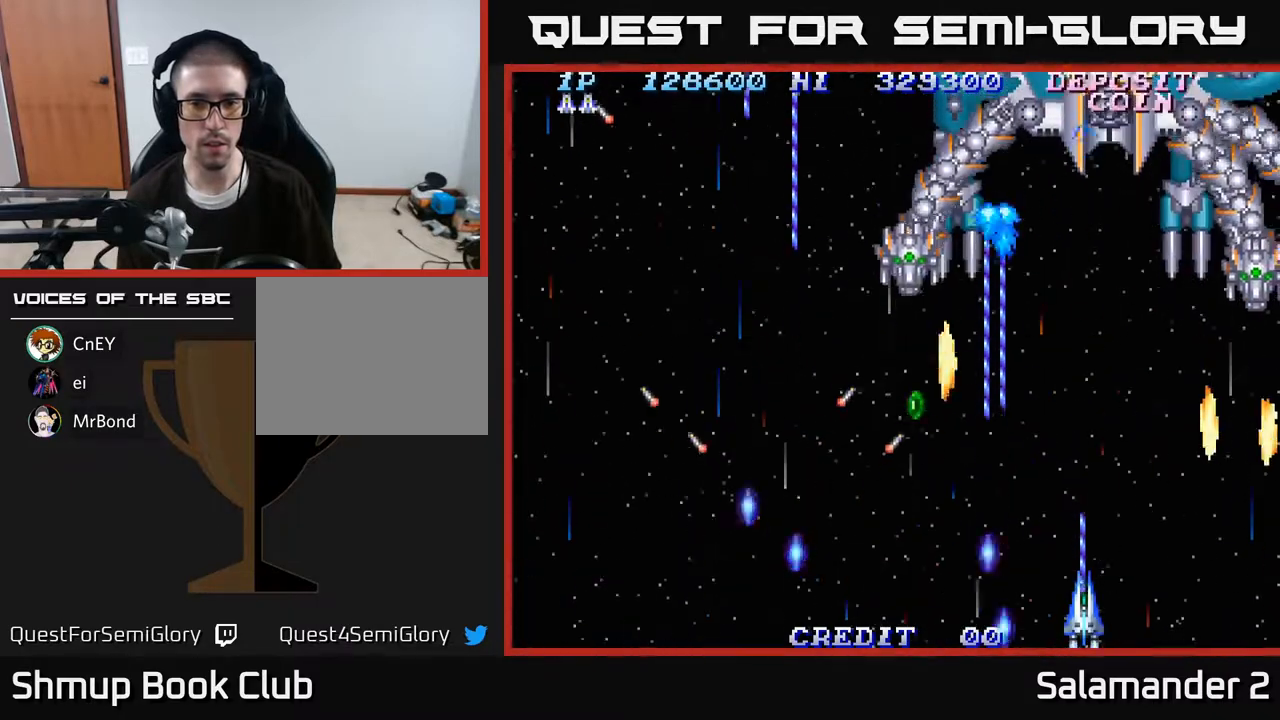
{"buttons": ["A"], "right_stick": "center", "events": []}
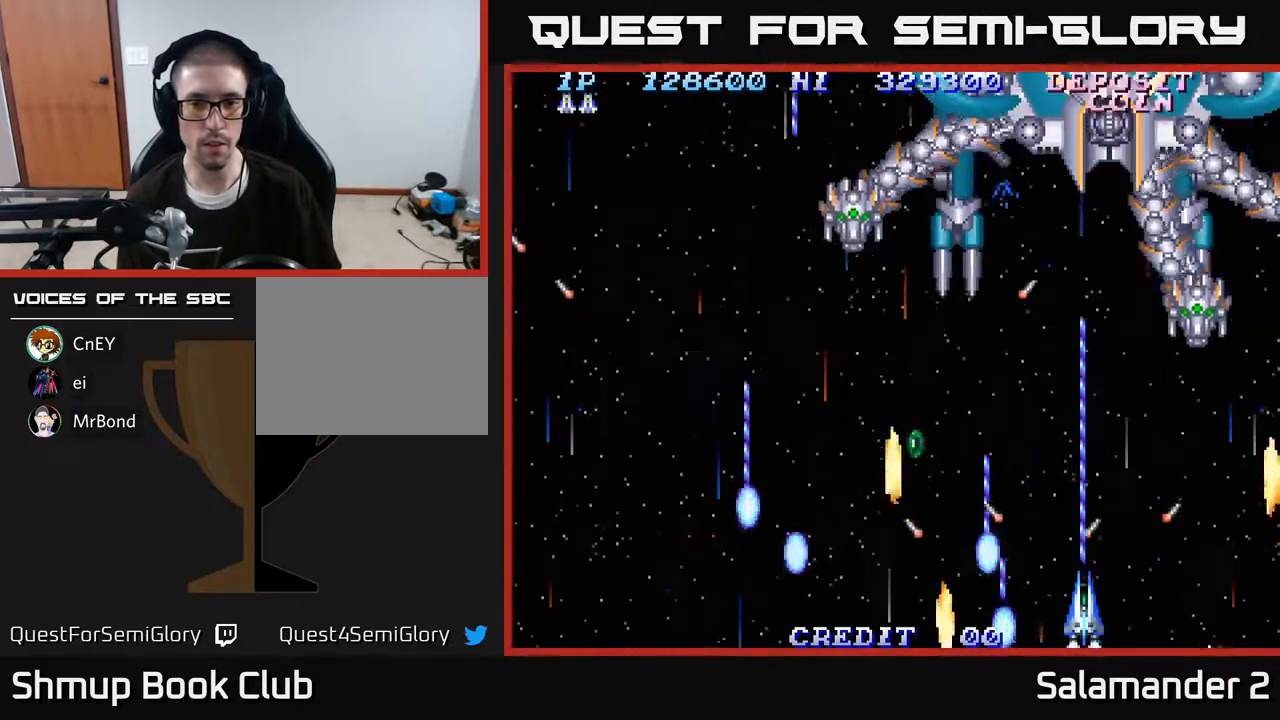
{"buttons": ["A", "DPAD_DOWN", "DPAD_LEFT"], "right_stick": "center", "events": [[183, "DPAD_UP", "down"], [267, "DPAD_LEFT", "down"], [333, "DPAD_UP", "up"], [417, "DPAD_DOWN", "down"], [483, "DPAD_LEFT", "up"], [500, "DPAD_LEFT", "down"]]}
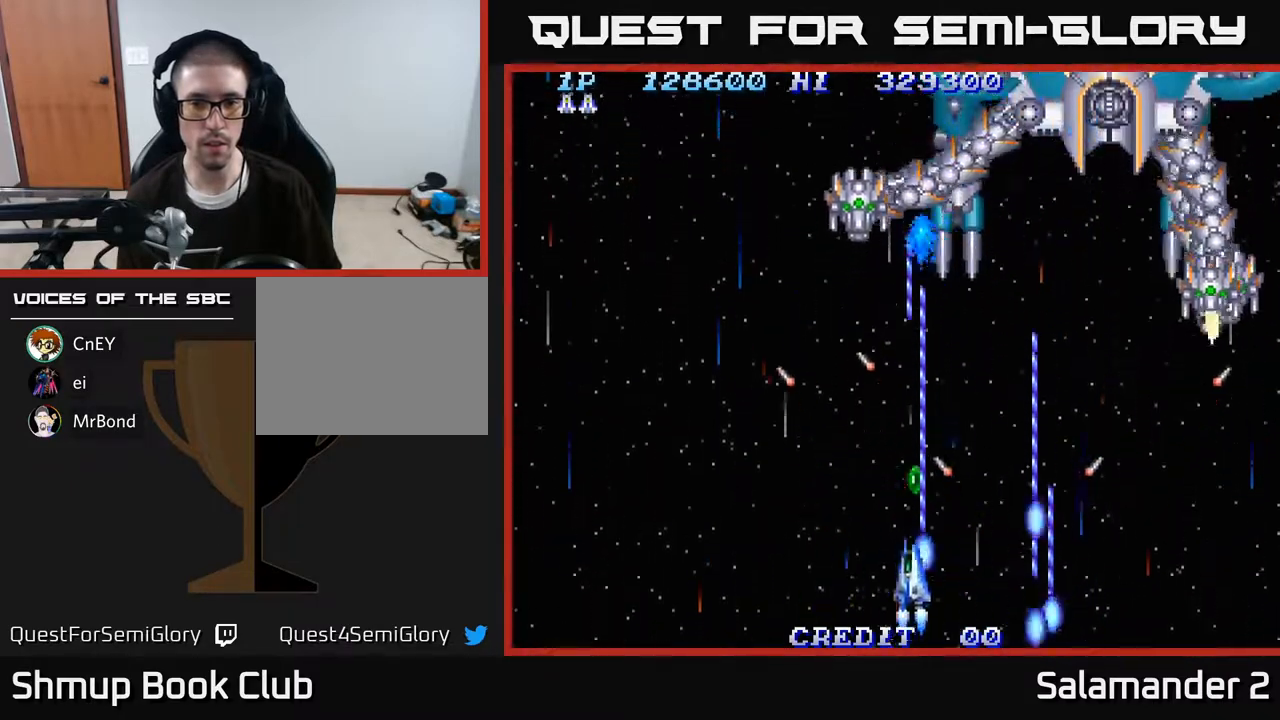
{"buttons": ["A", "DPAD_RIGHT"], "right_stick": "center", "events": [[17, "DPAD_DOWN", "up"], [150, "DPAD_LEFT", "up"], [183, "DPAD_RIGHT", "down"], [283, "DPAD_RIGHT", "up"], [283, "DPAD_UP", "down"], [367, "DPAD_UP", "up"], [400, "DPAD_DOWN", "down"], [400, "DPAD_RIGHT", "down"], [483, "DPAD_DOWN", "up"]]}
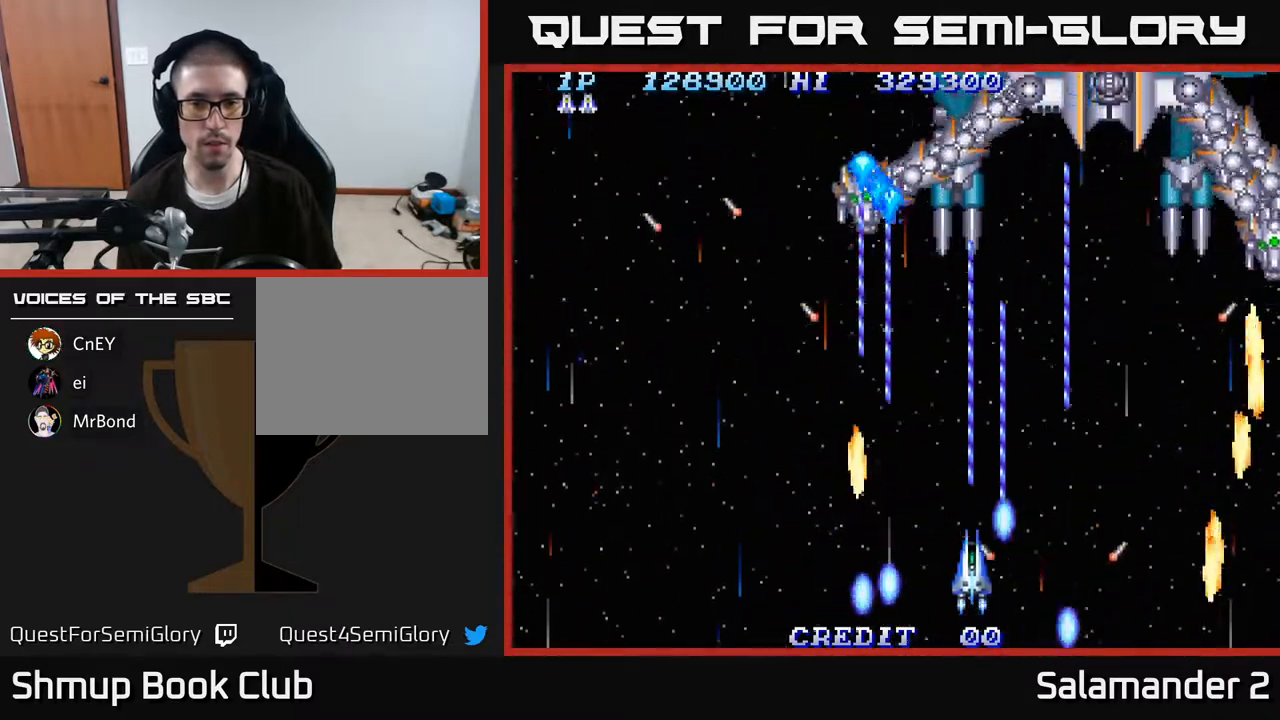
{"buttons": ["A"], "right_stick": "center", "events": [[17, "DPAD_RIGHT", "up"]]}
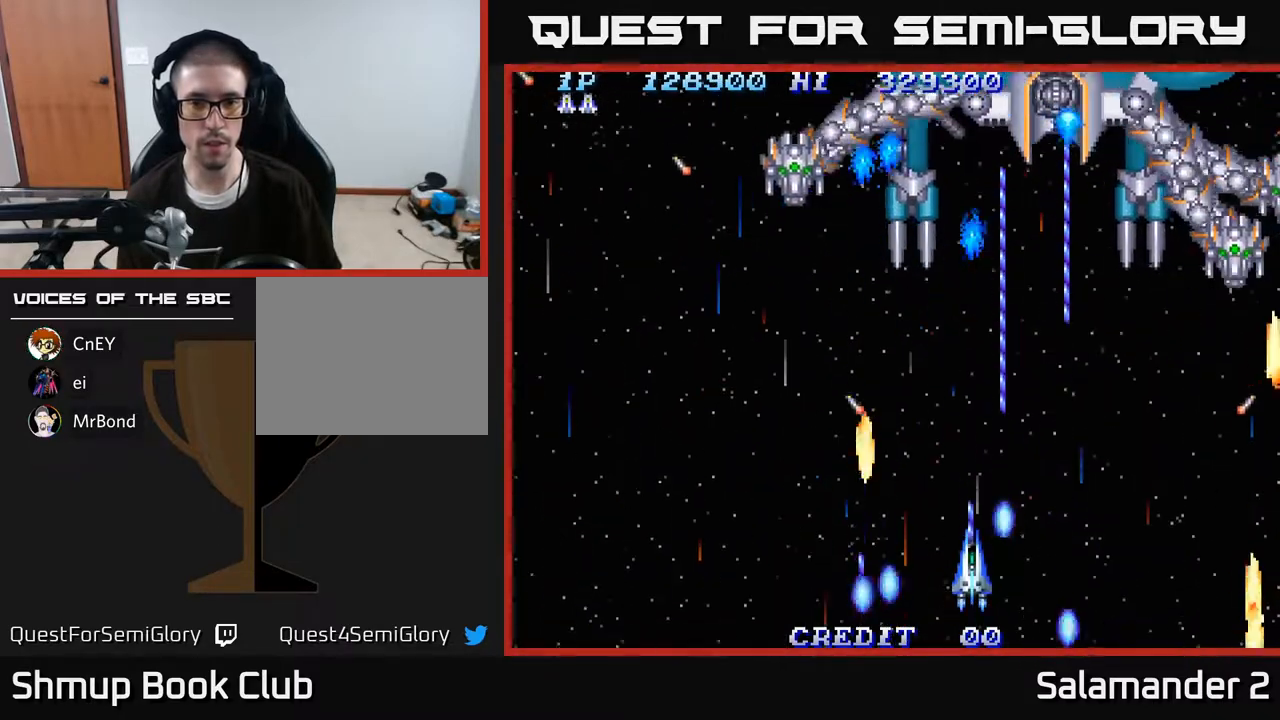
{"buttons": ["A", "DPAD_LEFT"], "right_stick": "center", "events": [[183, "DPAD_RIGHT", "down"], [283, "DPAD_RIGHT", "up"], [483, "DPAD_LEFT", "down"]]}
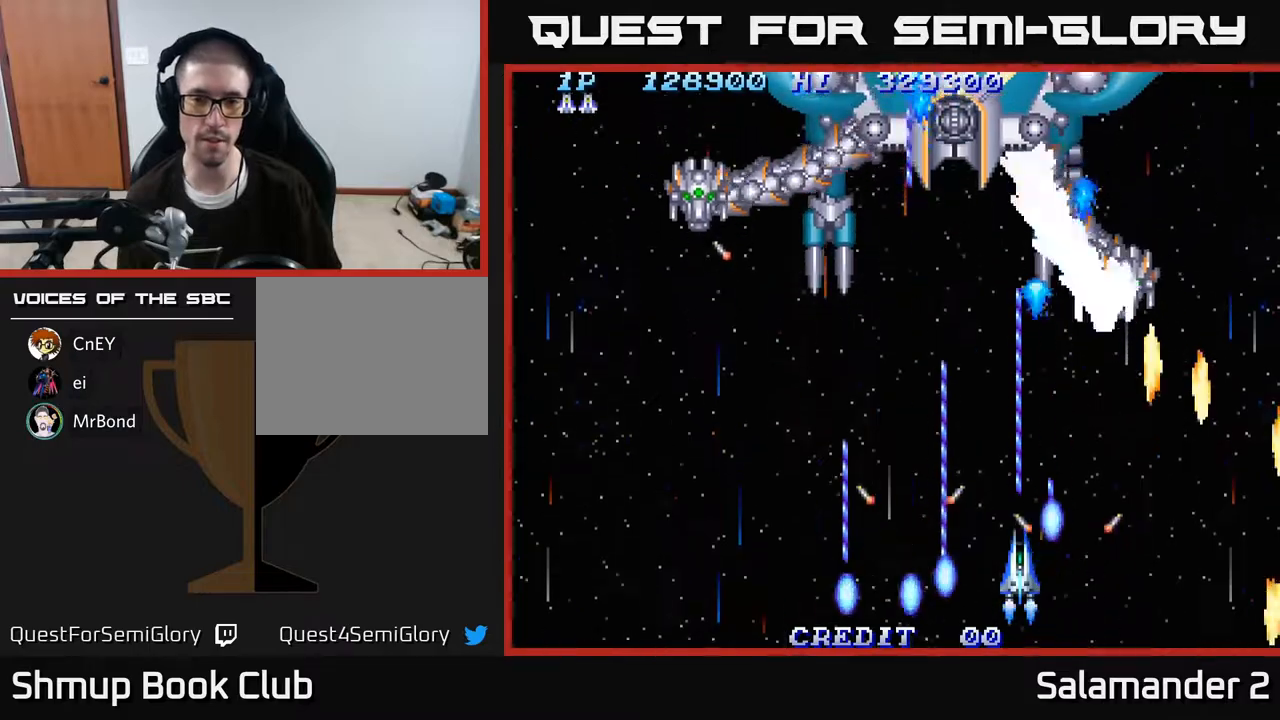
{"buttons": ["A"], "right_stick": "center", "events": [[133, "DPAD_LEFT", "up"]]}
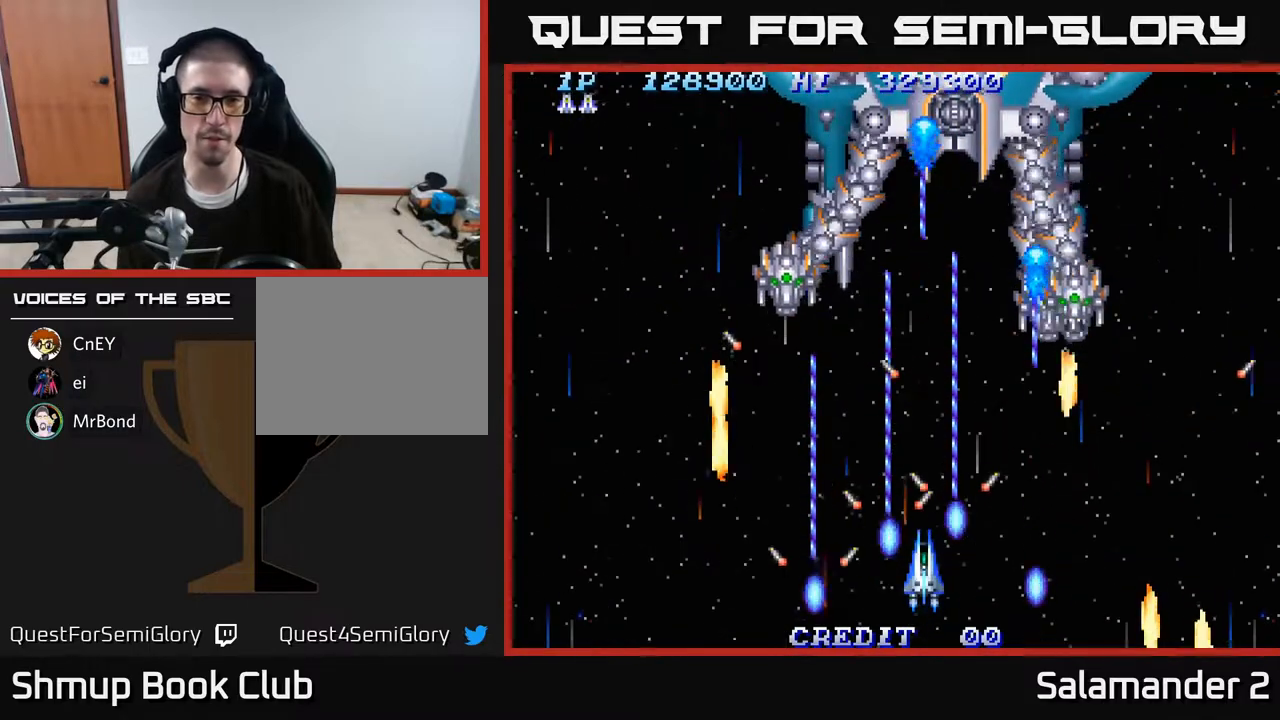
{"buttons": ["A"], "right_stick": "center", "events": []}
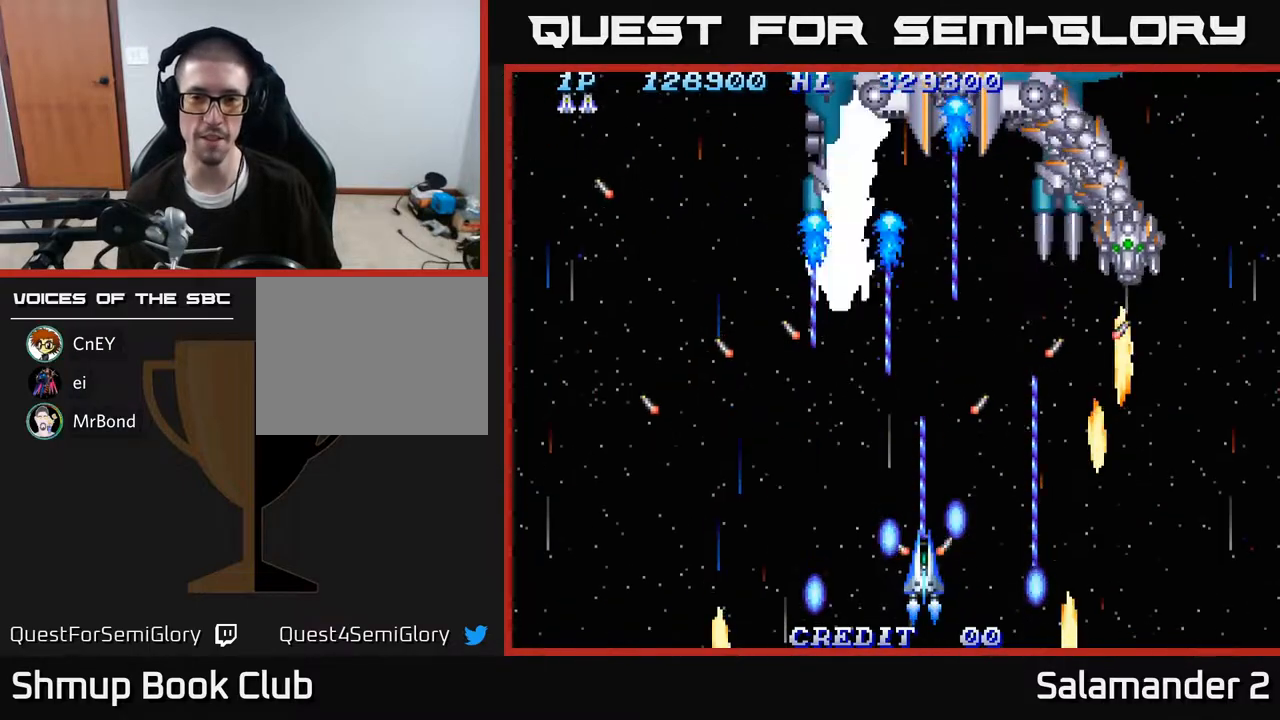
{"buttons": ["A"], "right_stick": "center", "events": []}
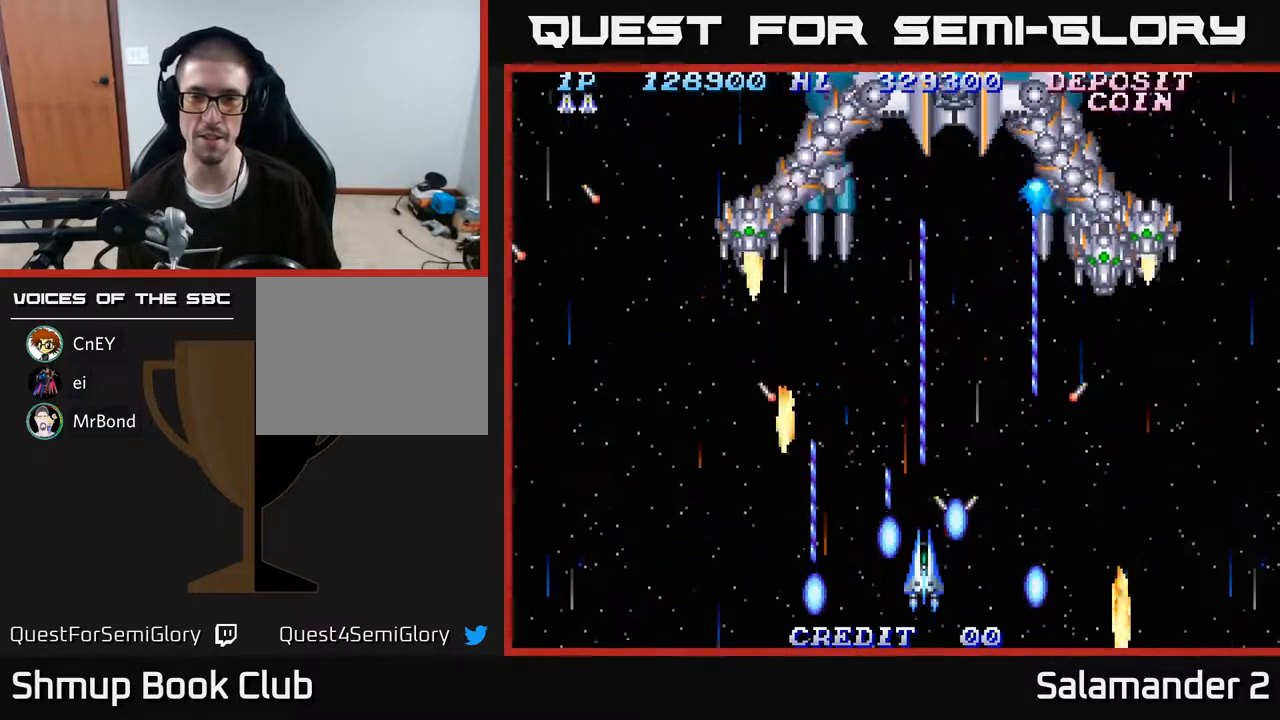
{"buttons": ["A", "DPAD_DOWN", "DPAD_LEFT"], "right_stick": "center", "events": [[167, "DPAD_RIGHT", "down"], [350, "DPAD_DOWN", "down"], [367, "DPAD_RIGHT", "up"], [483, "DPAD_LEFT", "down"]]}
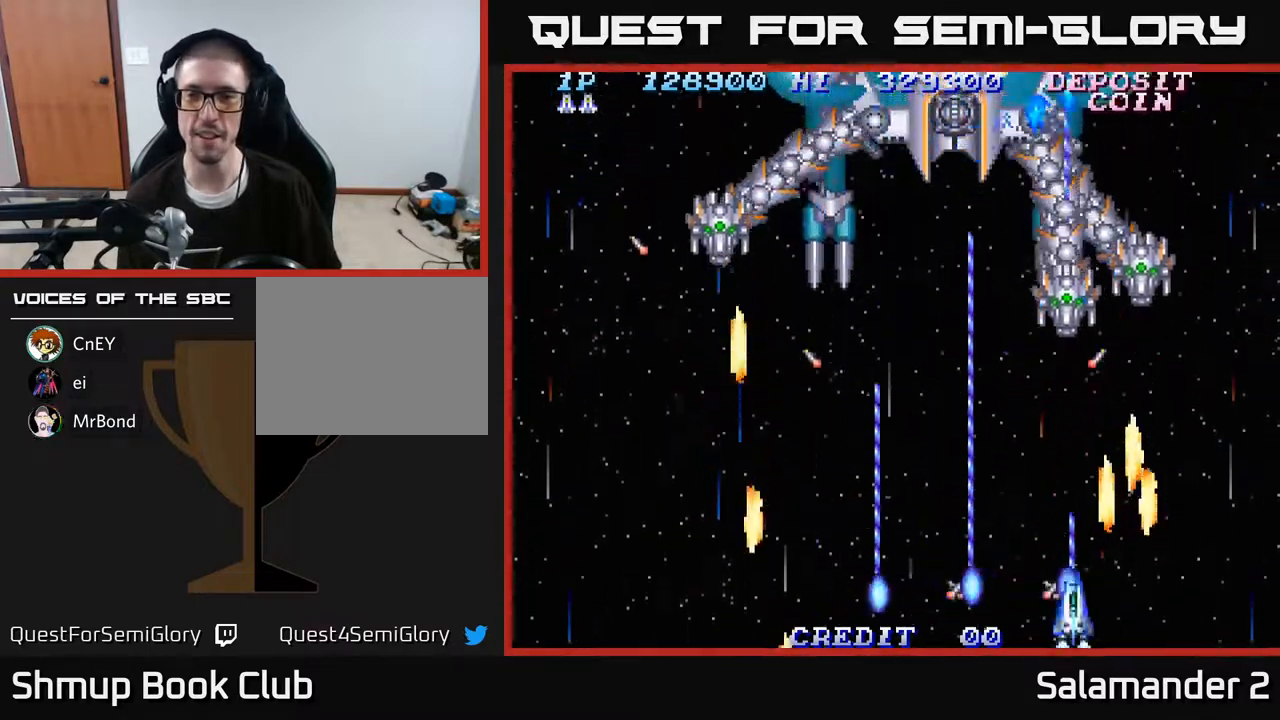
{"buttons": ["A"], "right_stick": "center", "events": [[133, "DPAD_LEFT", "up"], [200, "DPAD_DOWN", "up"]]}
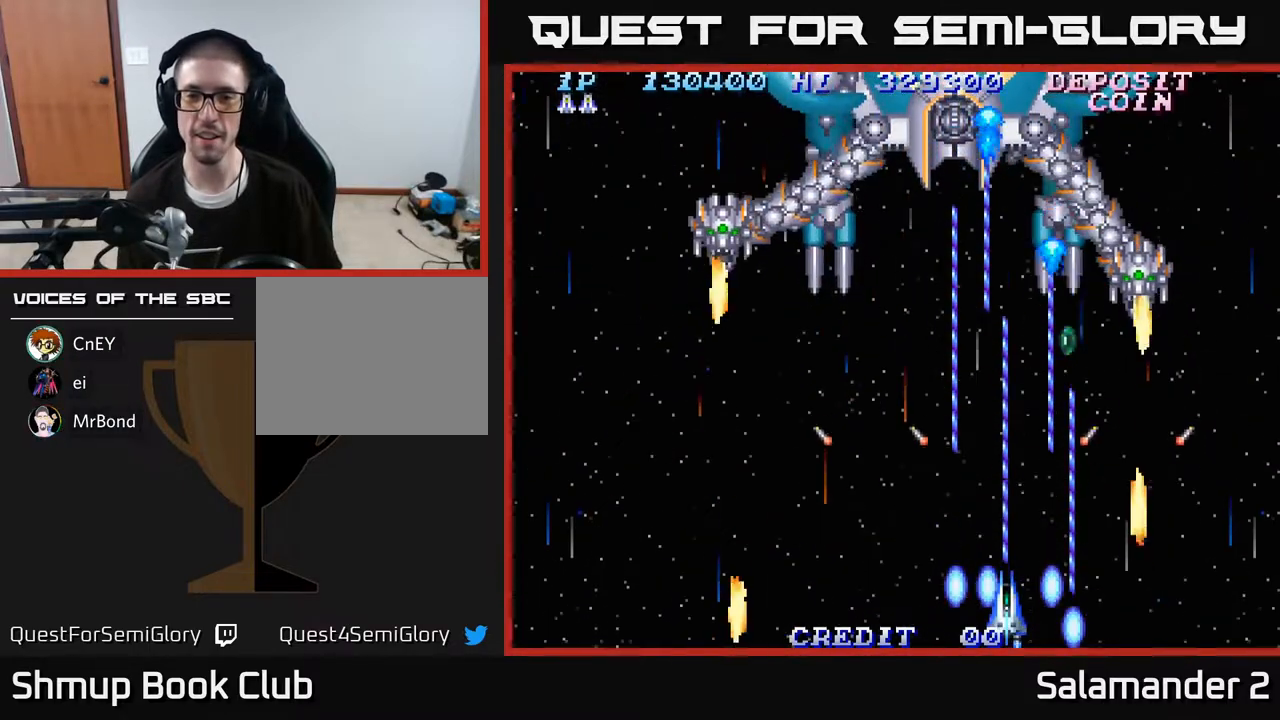
{"buttons": ["A"], "right_stick": "center", "events": []}
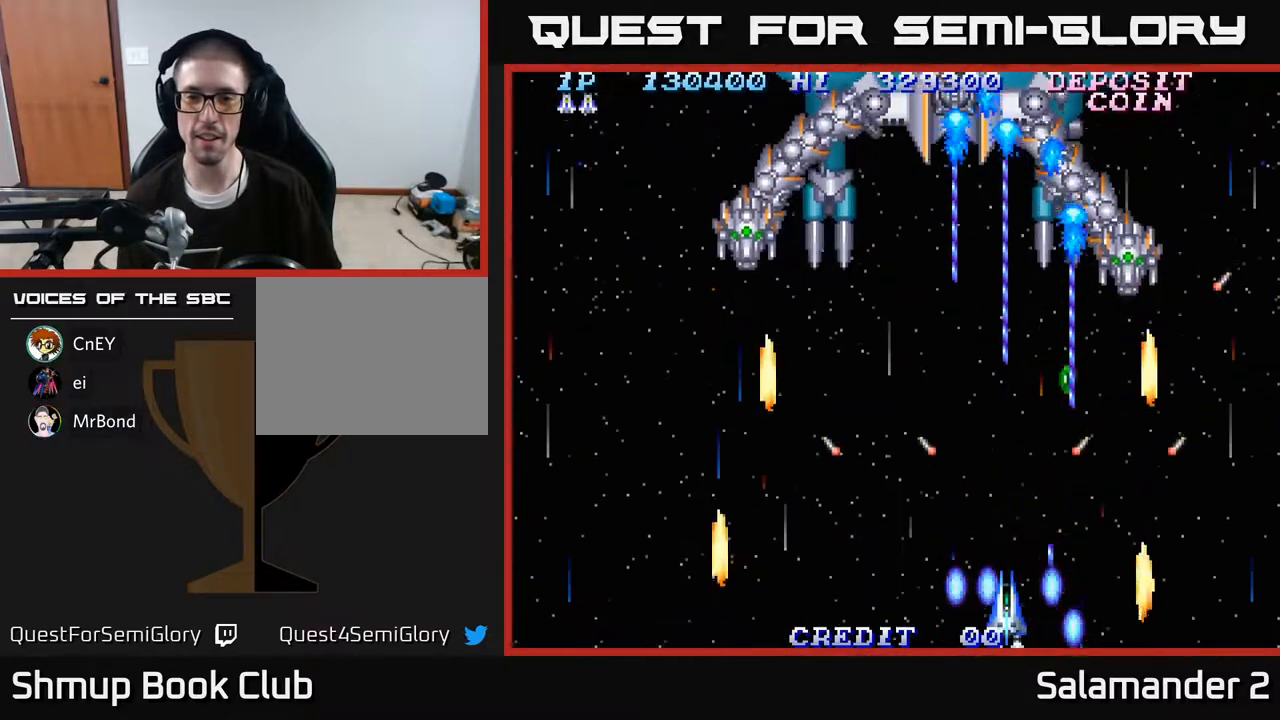
{"buttons": ["A"], "right_stick": "center", "events": []}
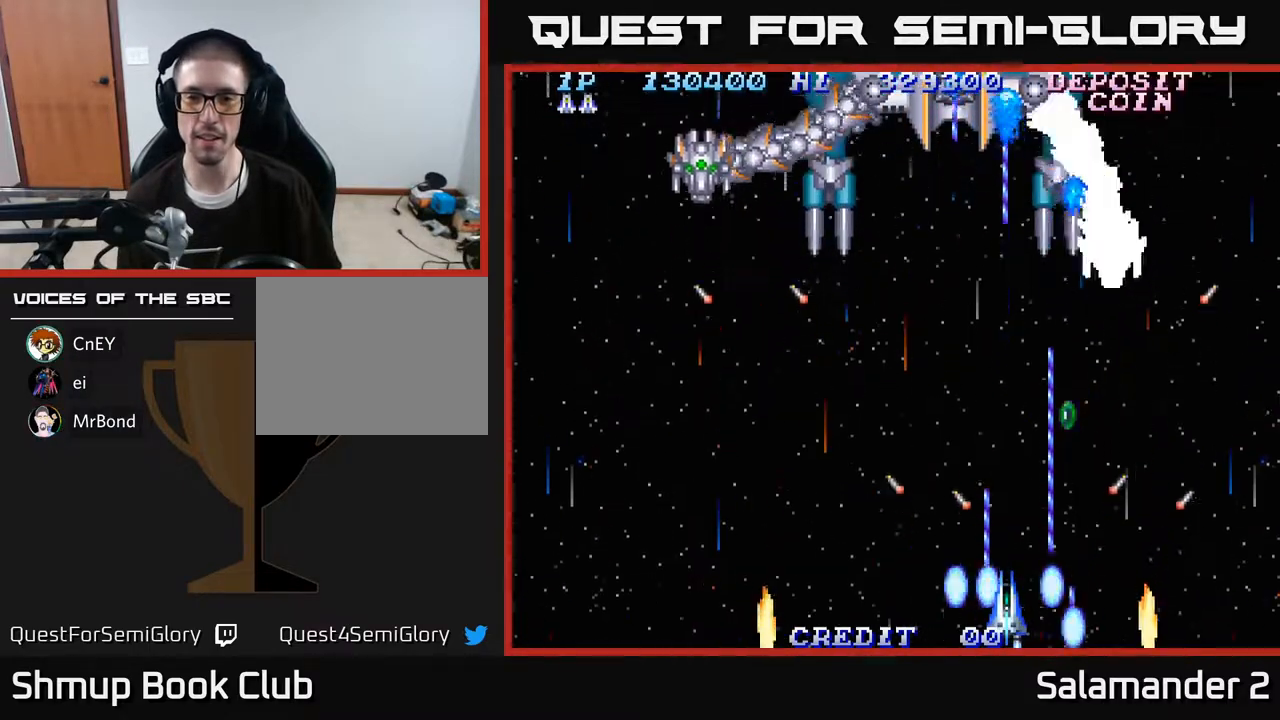
{"buttons": ["A"], "right_stick": "center", "events": []}
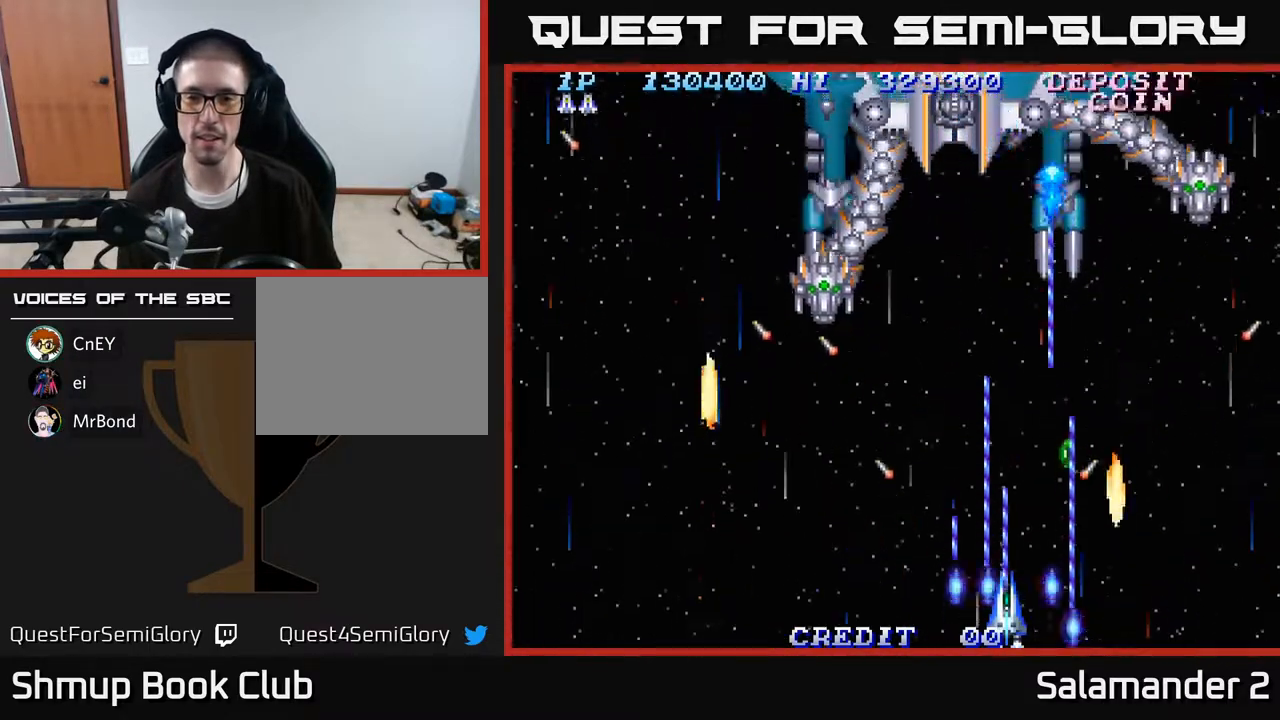
{"buttons": ["A", "DPAD_RIGHT"], "right_stick": "center", "events": [[133, "DPAD_UP", "down"], [267, "DPAD_UP", "up"], [333, "DPAD_RIGHT", "down"]]}
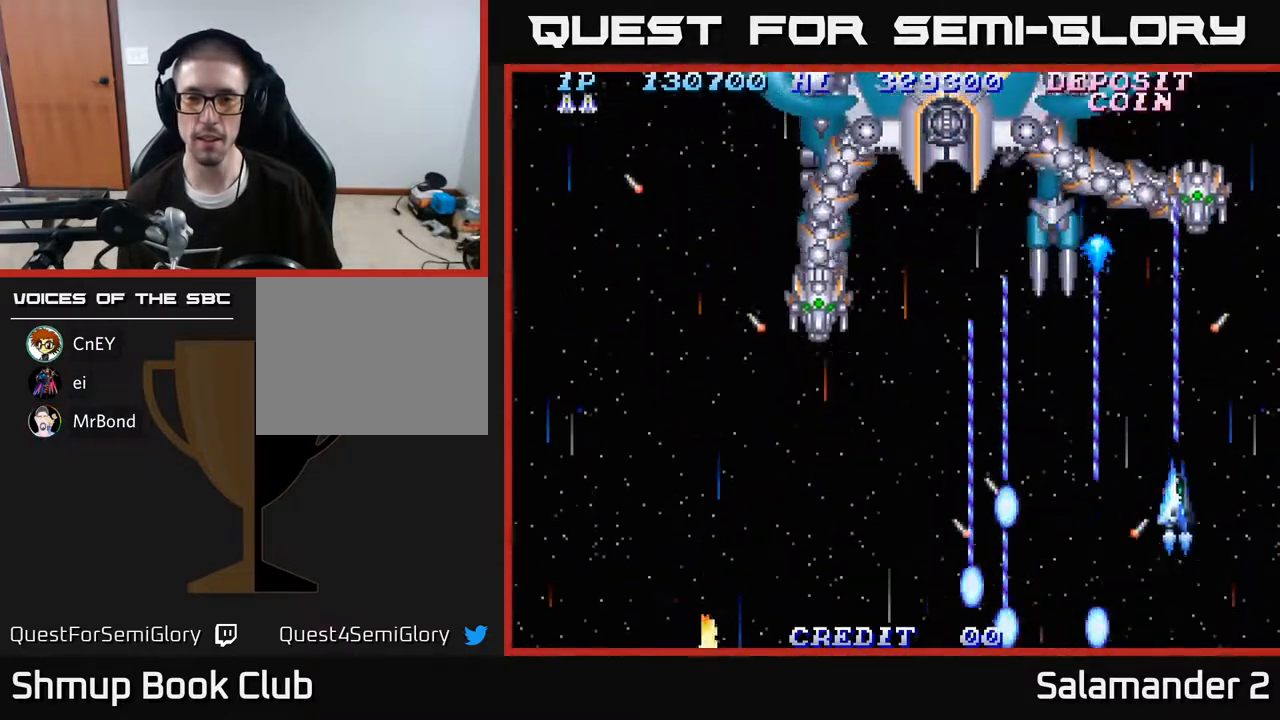
{"buttons": ["A", "DPAD_LEFT"], "right_stick": "center", "events": [[17, "DPAD_DOWN", "down"], [33, "DPAD_RIGHT", "up"], [333, "DPAD_LEFT", "down"], [383, "DPAD_DOWN", "up"]]}
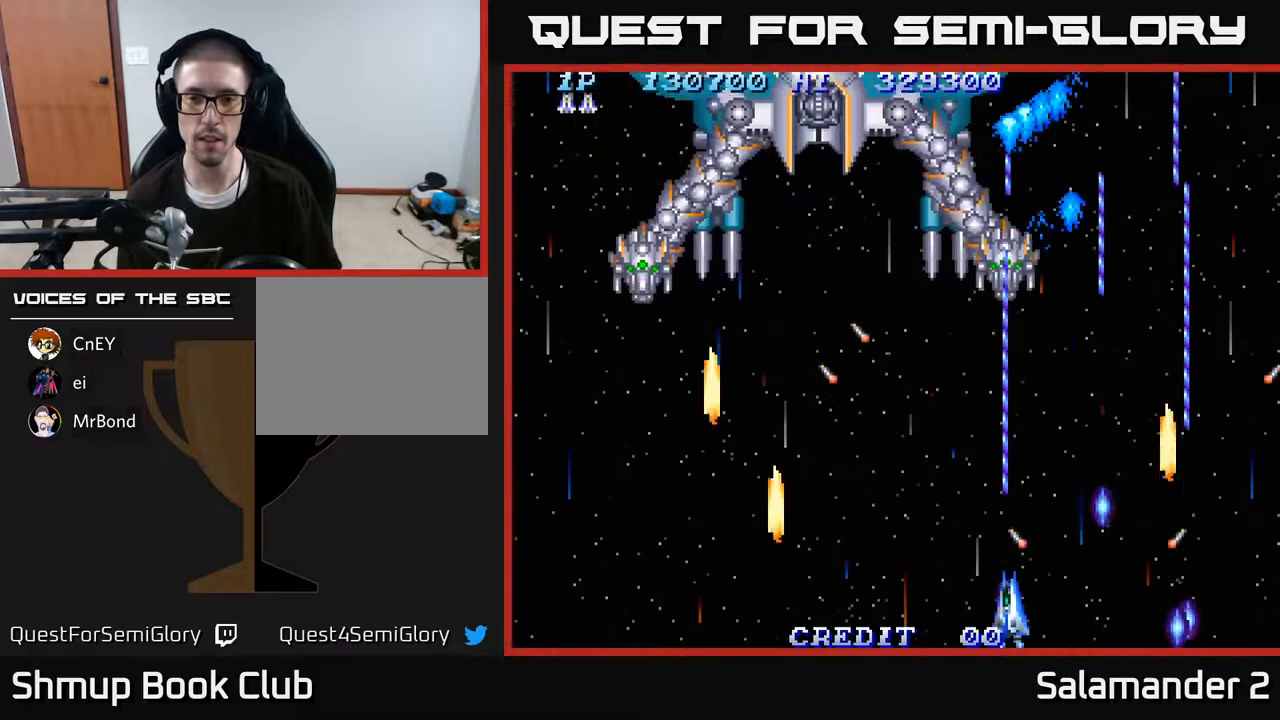
{"buttons": ["A"], "right_stick": "center", "events": [[83, "DPAD_UP", "down"], [250, "DPAD_UP", "up"], [300, "DPAD_LEFT", "up"]]}